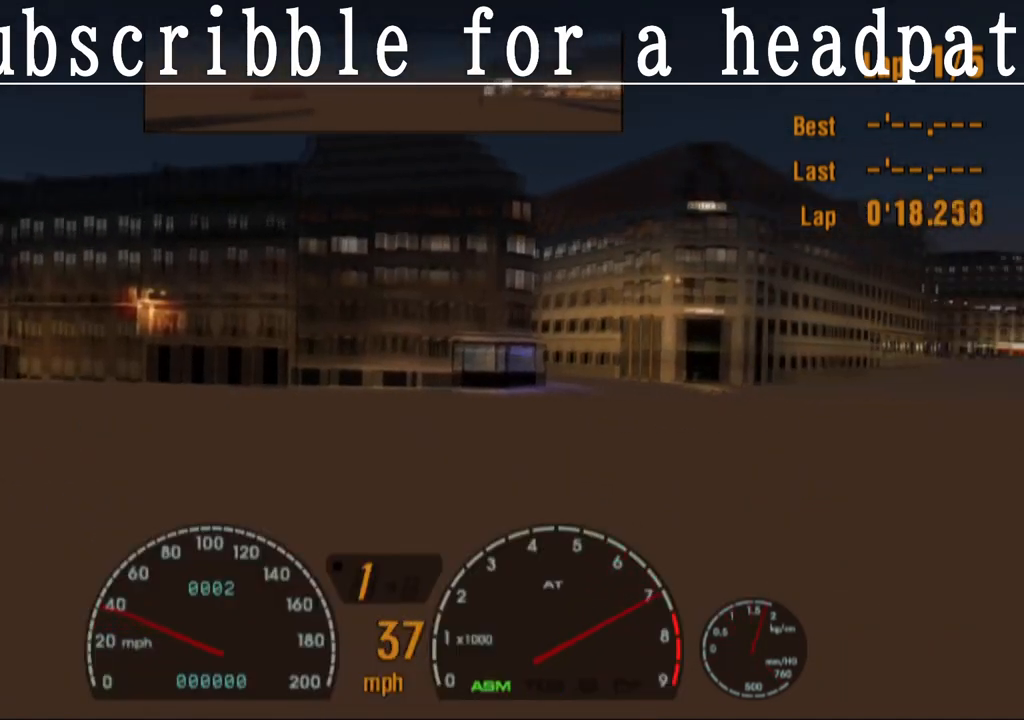
Gameplay with a controller (PlayStation layout); each line is a JSON object with the inputs held at the frame after it. "events" lists button and stick changes between this image and that frame as [ms after this image, input, new state], when the widget could be followed in between.
{"buttons": ["CROSS"], "left_stick": "right", "right_stick": "center", "events": []}
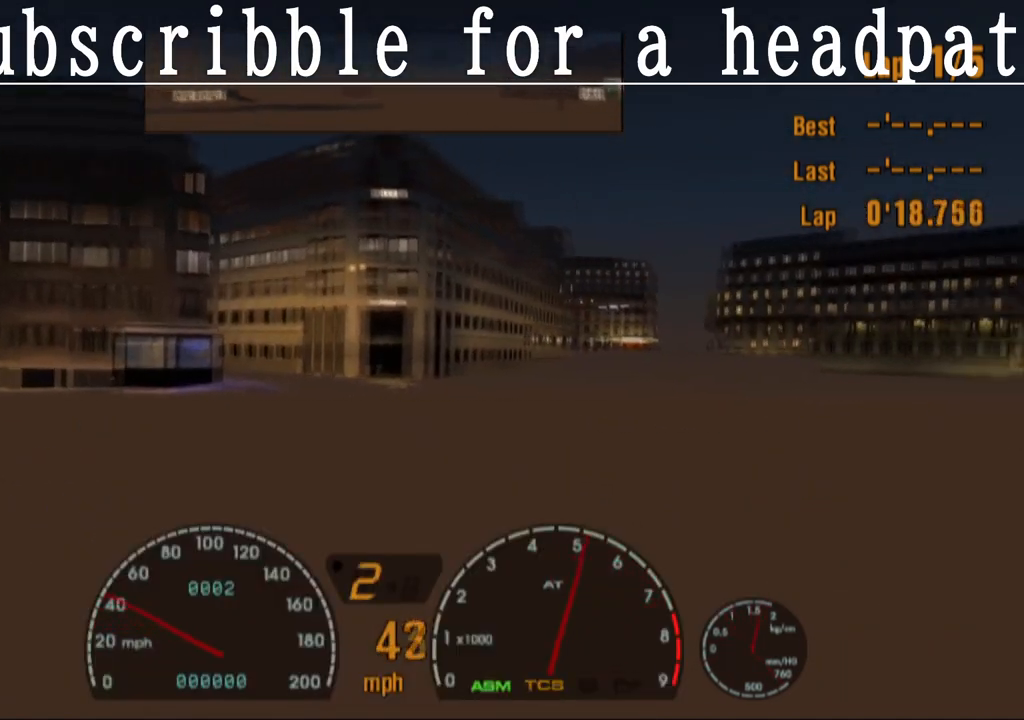
{"buttons": ["CROSS"], "left_stick": "right", "right_stick": "center", "events": []}
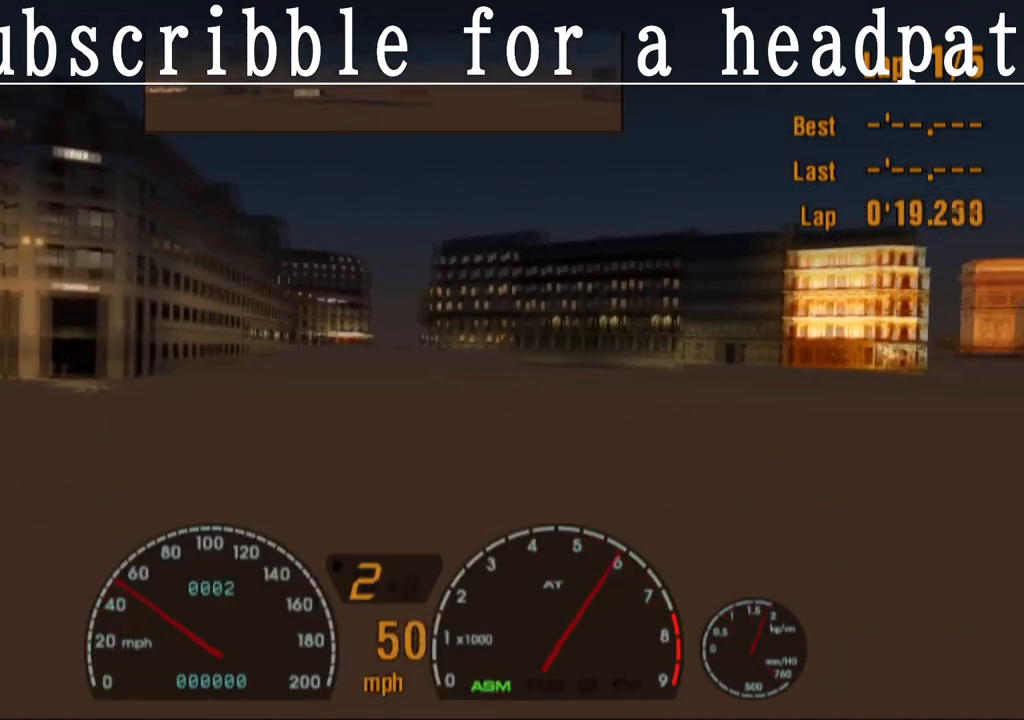
{"buttons": ["CROSS"], "left_stick": "right", "right_stick": "center", "events": []}
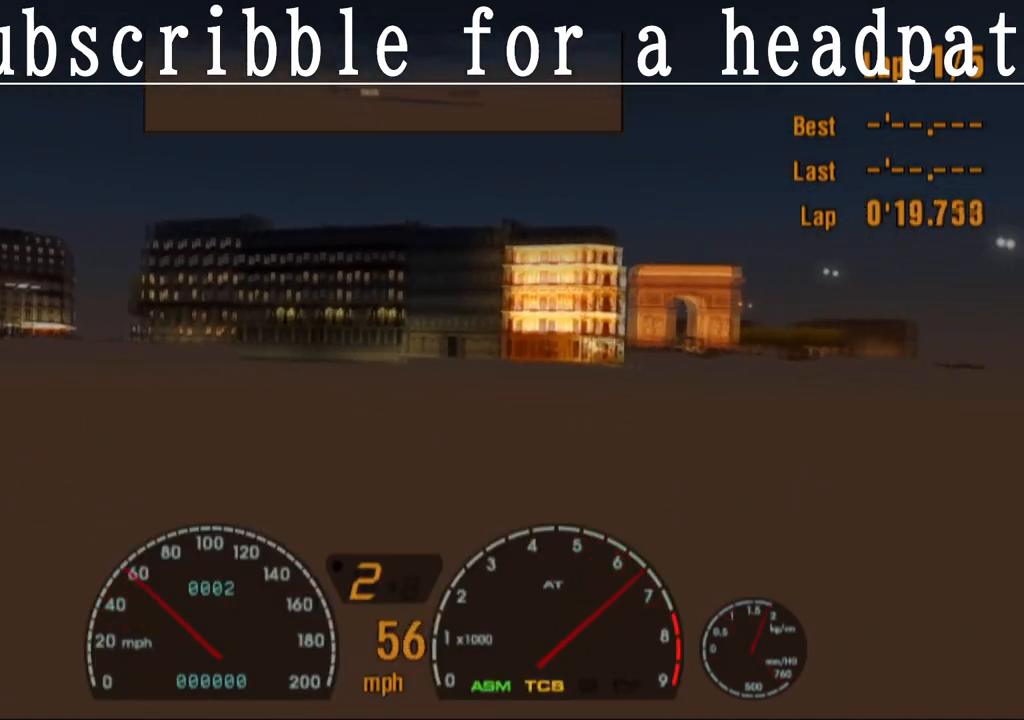
{"buttons": ["CROSS"], "left_stick": "right", "right_stick": "center", "events": []}
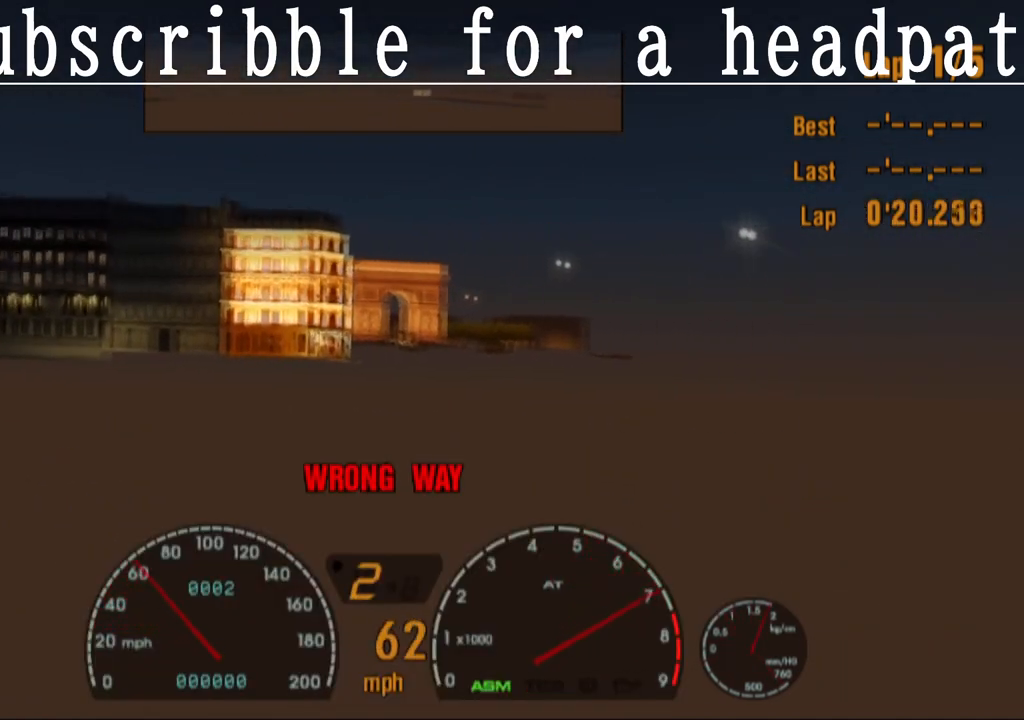
{"buttons": ["CROSS"], "left_stick": "center", "right_stick": "center", "events": [[467, "left_stick", "center"]]}
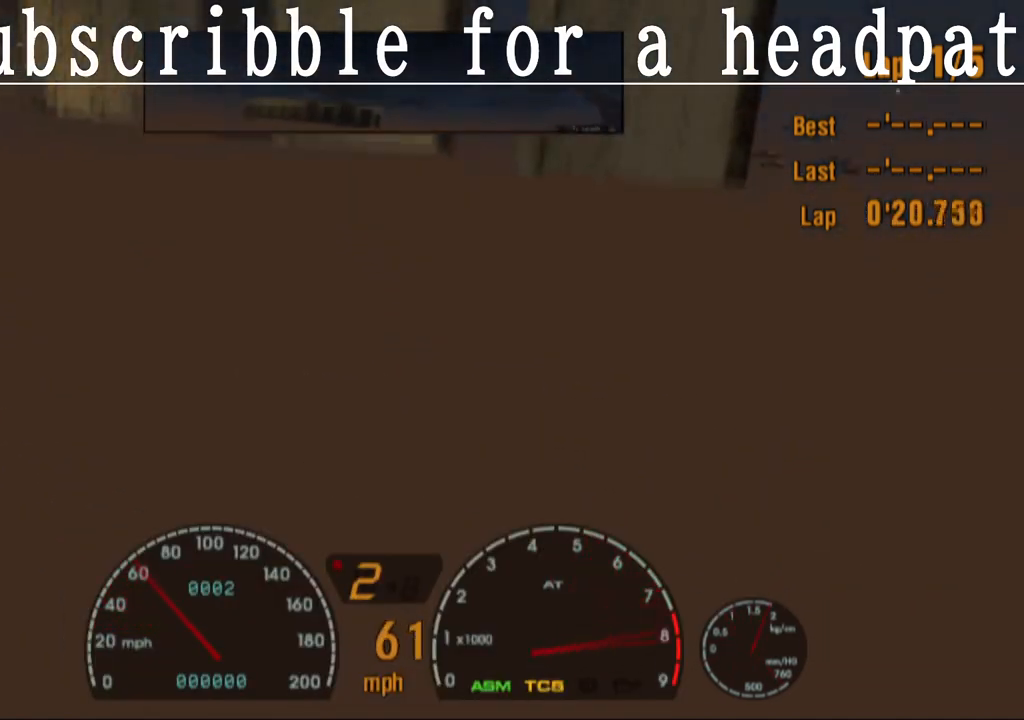
{"buttons": ["CROSS"], "left_stick": "up-left", "right_stick": "center", "events": [[33, "left_stick", "left"], [83, "left_stick", "up-left"], [267, "R1", "down"], [483, "R1", "up"]]}
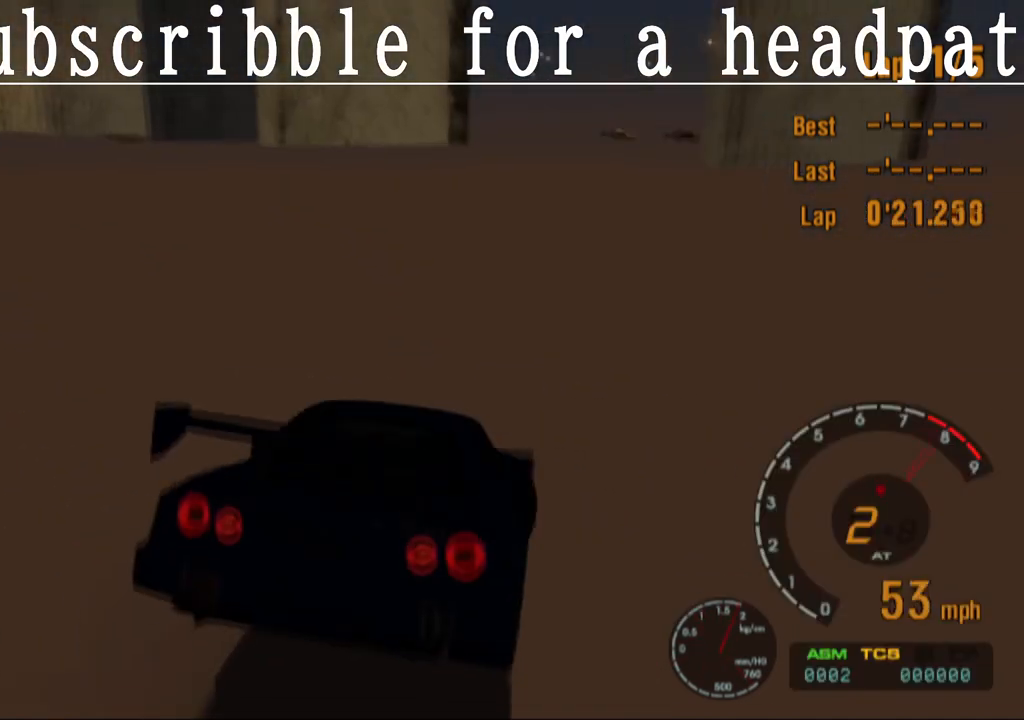
{"buttons": ["CROSS"], "left_stick": "up-left", "right_stick": "center", "events": []}
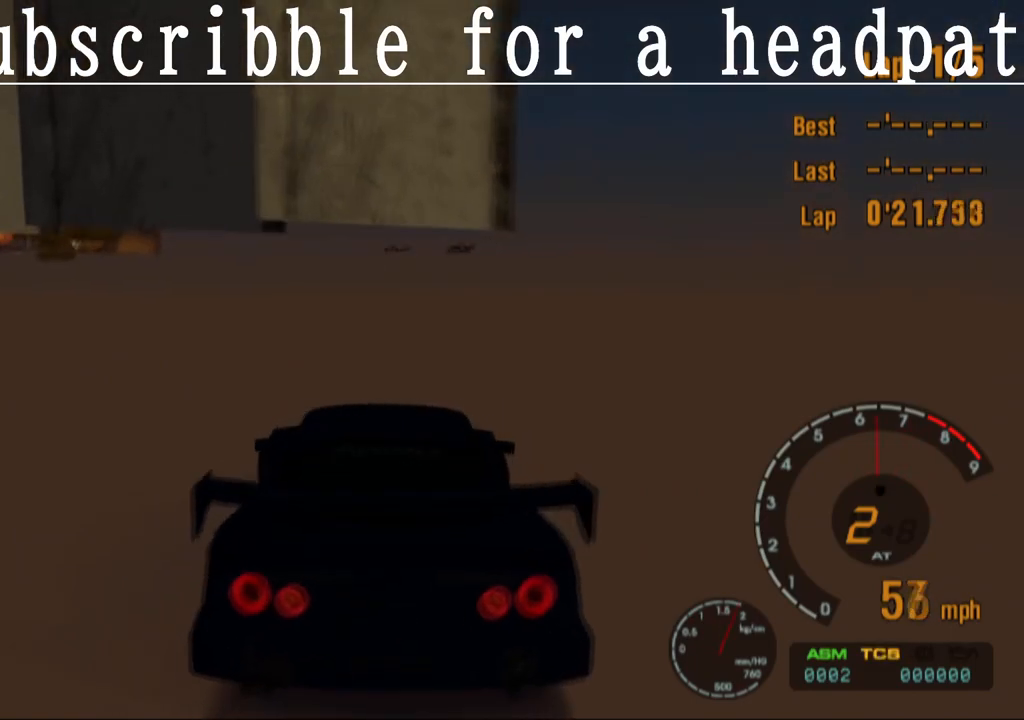
{"buttons": ["CROSS"], "left_stick": "right", "right_stick": "center", "events": [[117, "left_stick", "center"], [183, "left_stick", "right"]]}
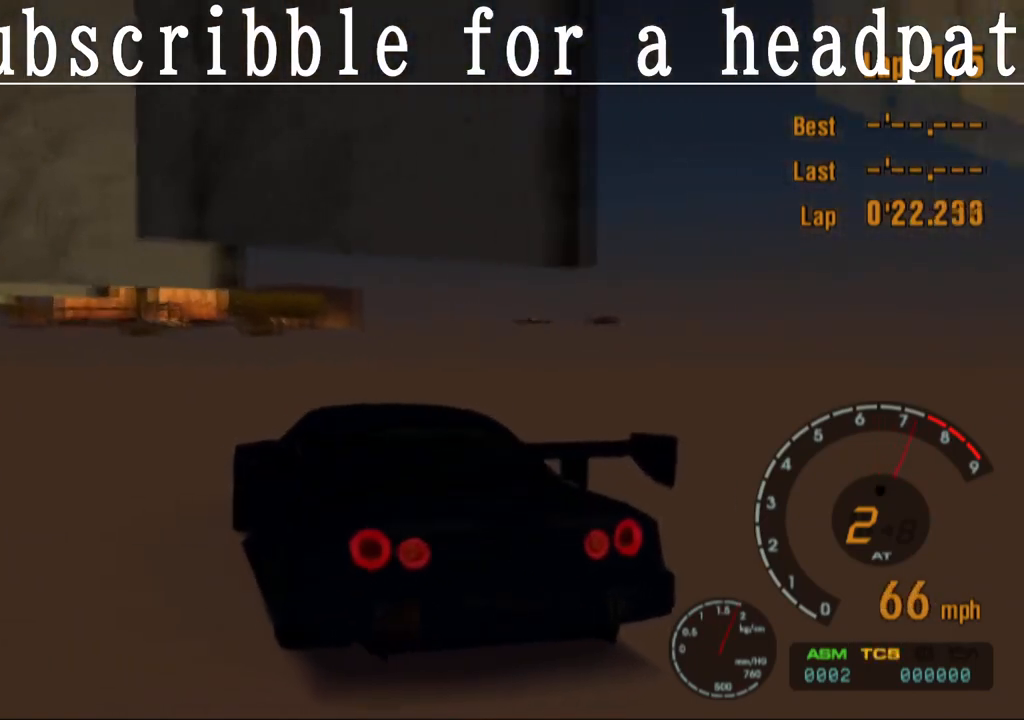
{"buttons": ["CROSS"], "left_stick": "left", "right_stick": "center", "events": [[217, "left_stick", "center"], [367, "left_stick", "left"]]}
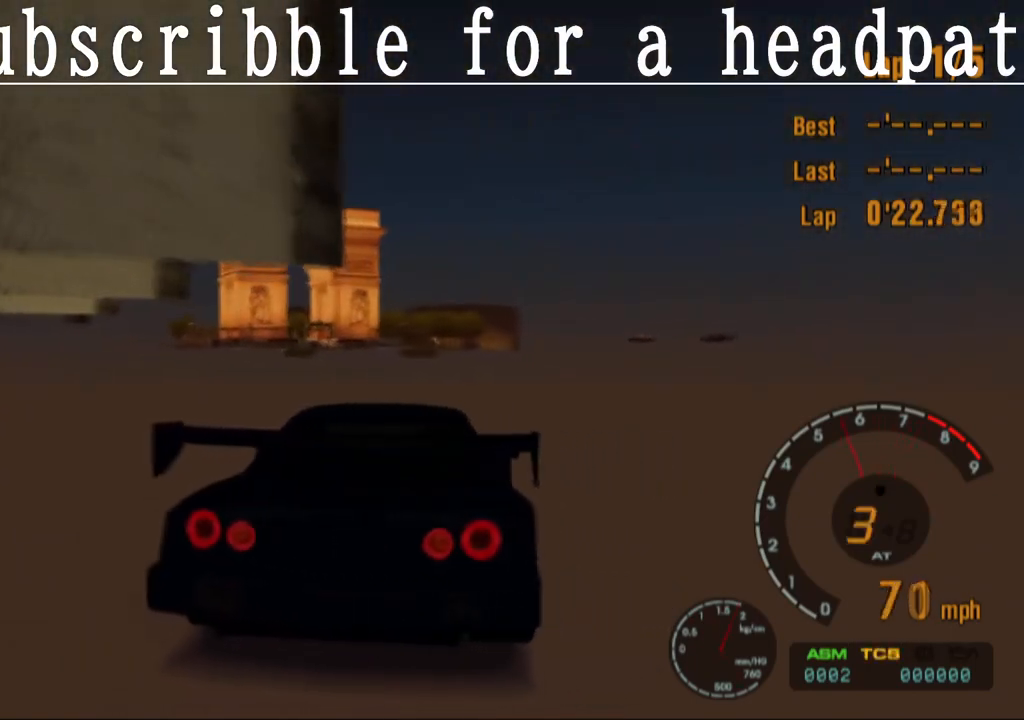
{"buttons": ["CROSS"], "left_stick": "center", "right_stick": "center", "events": [[50, "left_stick", "center"]]}
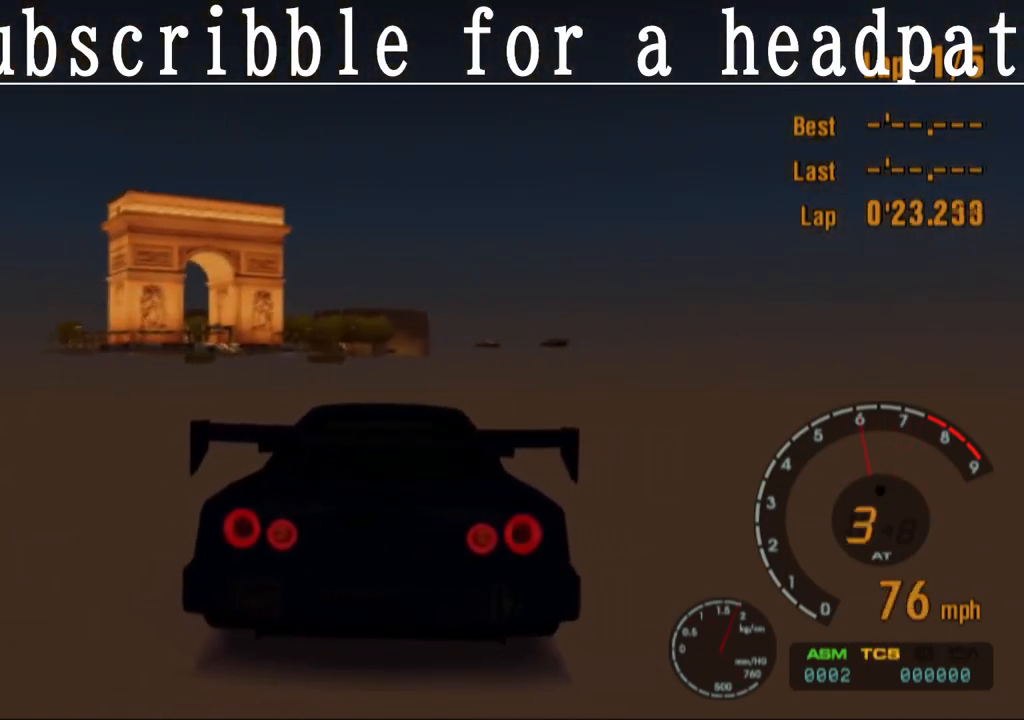
{"buttons": ["CROSS"], "left_stick": "center", "right_stick": "center", "events": []}
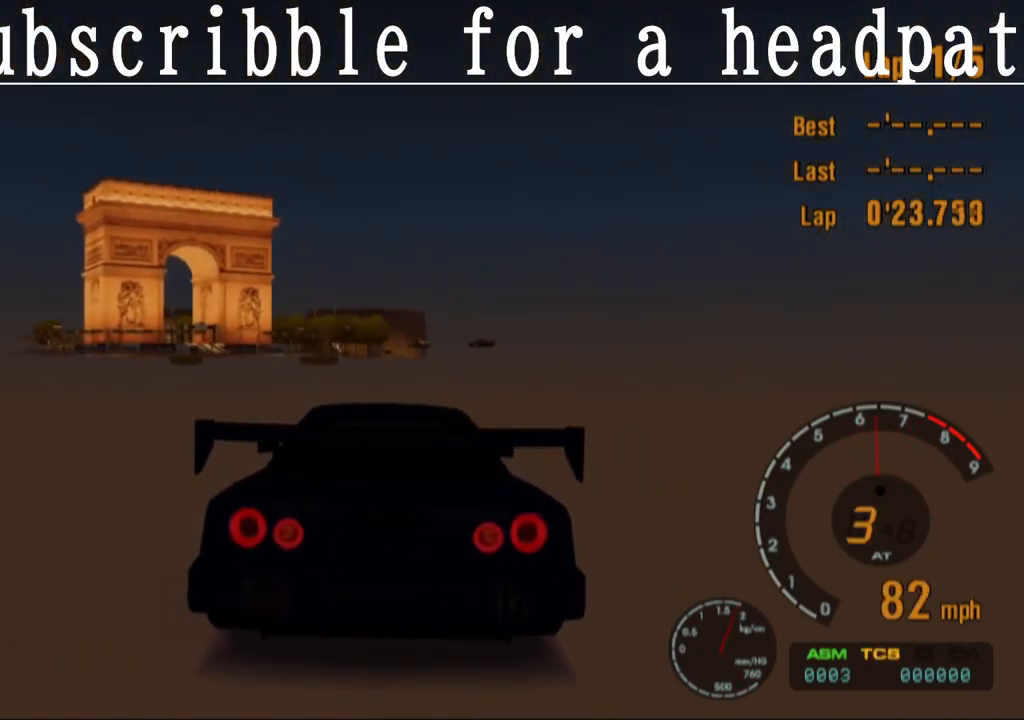
{"buttons": ["CROSS"], "left_stick": "center", "right_stick": "center", "events": []}
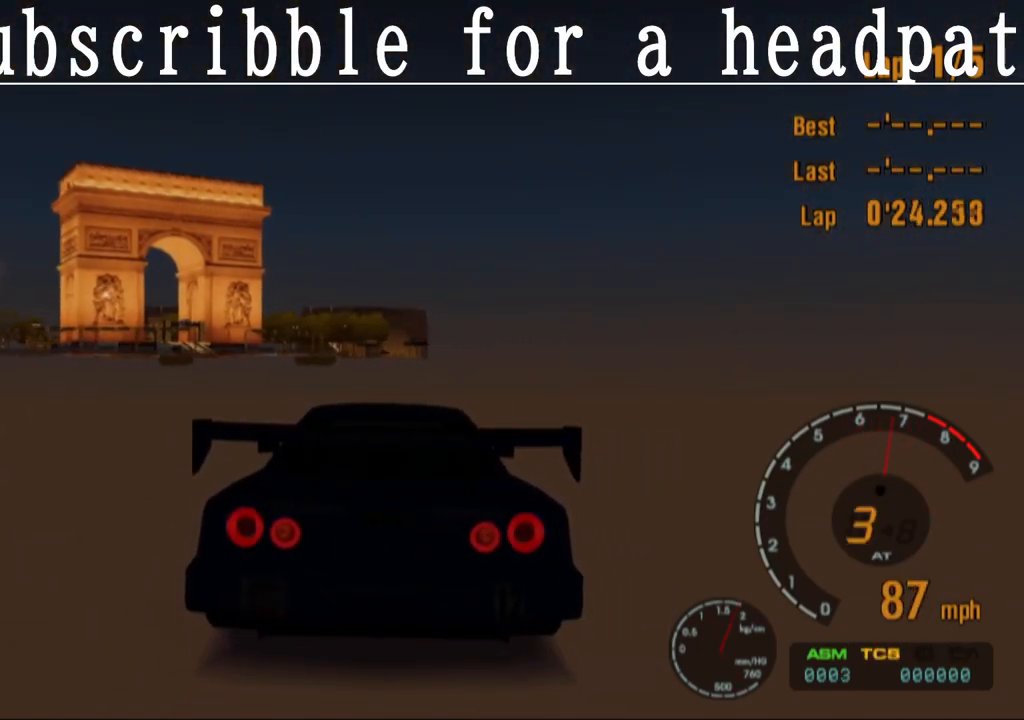
{"buttons": ["CROSS"], "left_stick": "center", "right_stick": "center", "events": []}
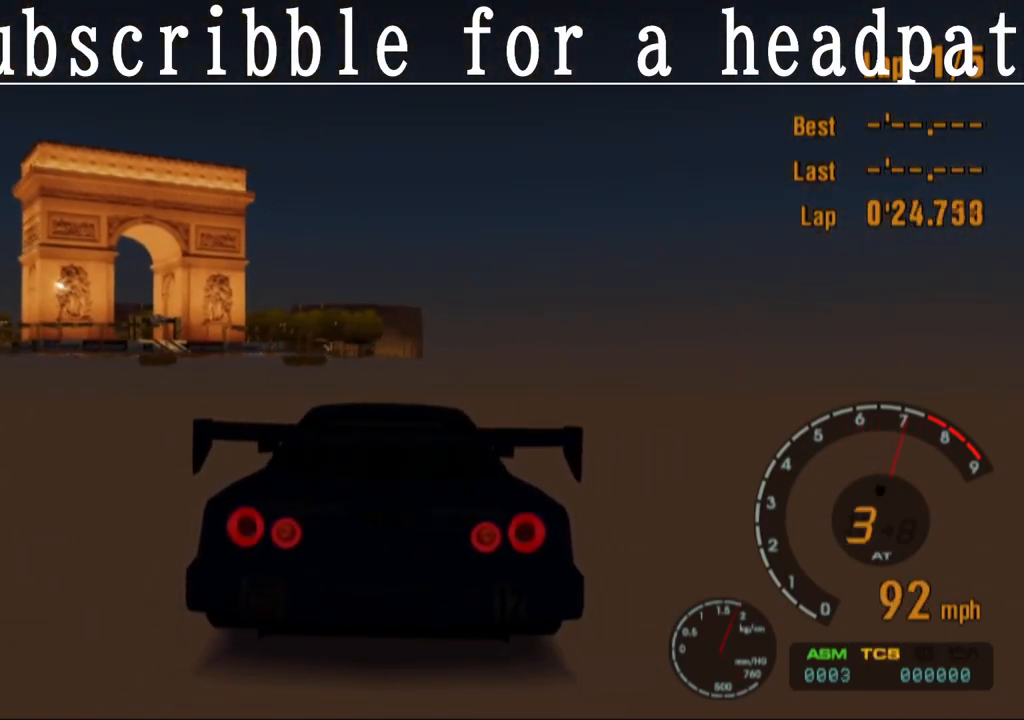
{"buttons": ["CROSS"], "left_stick": "center", "right_stick": "center", "events": []}
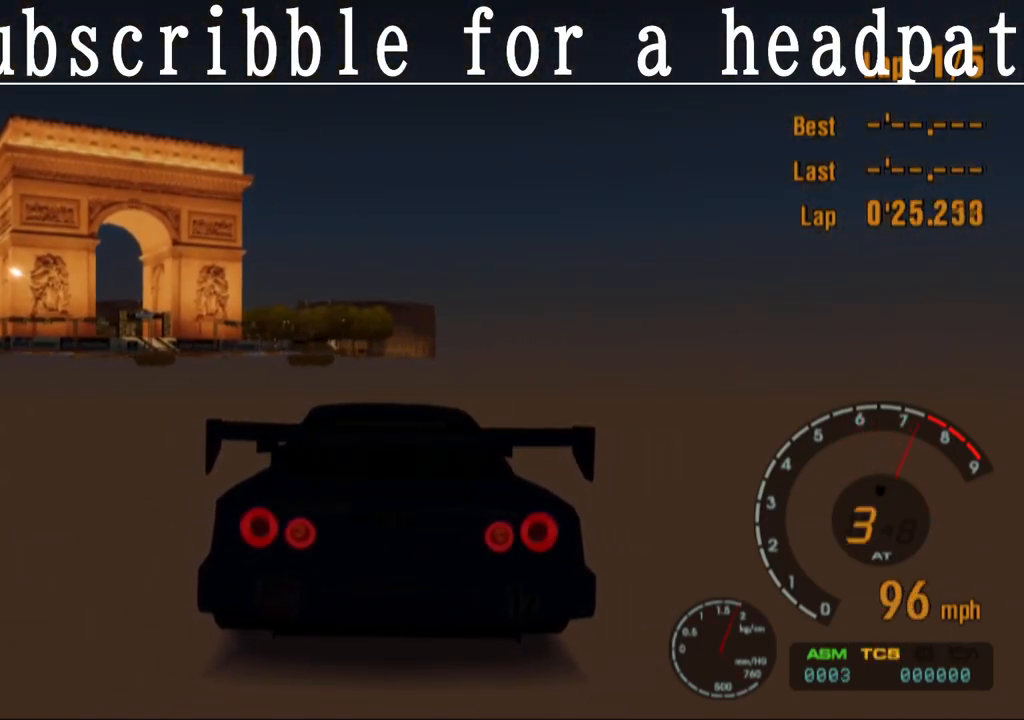
{"buttons": ["CROSS"], "left_stick": "center", "right_stick": "center", "events": []}
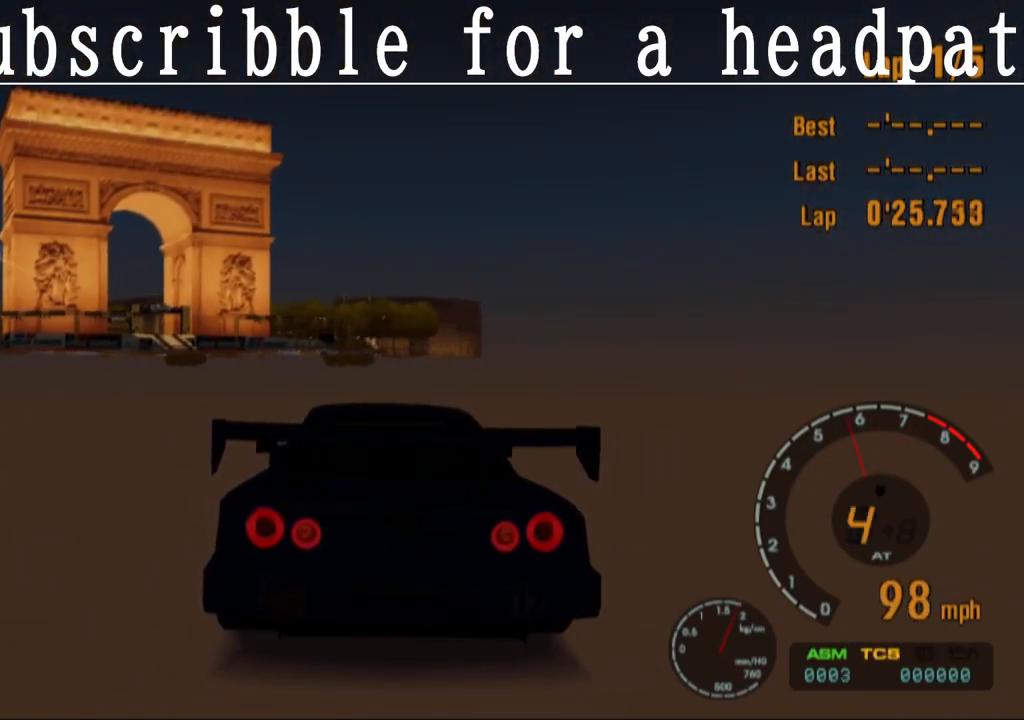
{"buttons": ["CROSS"], "left_stick": "center", "right_stick": "center", "events": []}
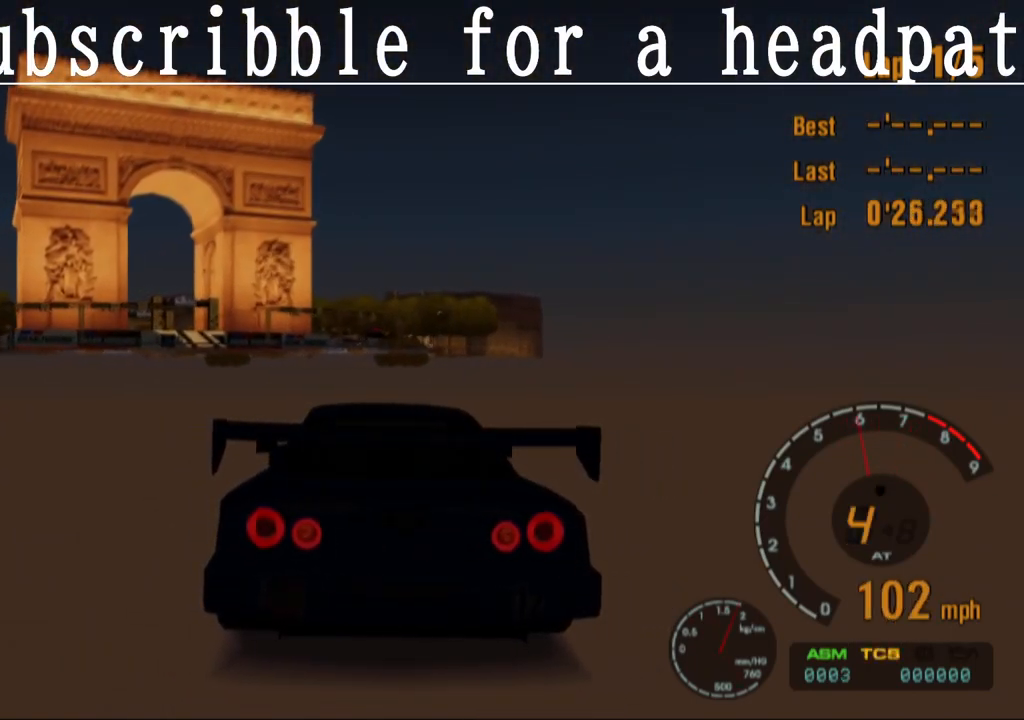
{"buttons": ["CROSS"], "left_stick": "center", "right_stick": "center", "events": []}
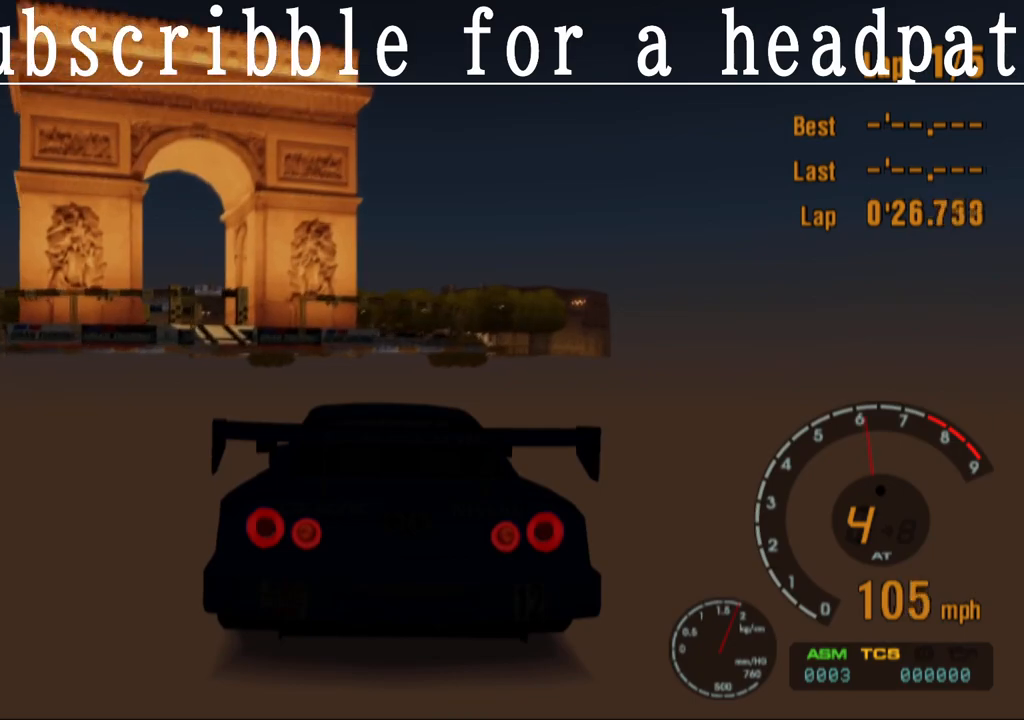
{"buttons": ["CROSS"], "left_stick": "center", "right_stick": "center", "events": []}
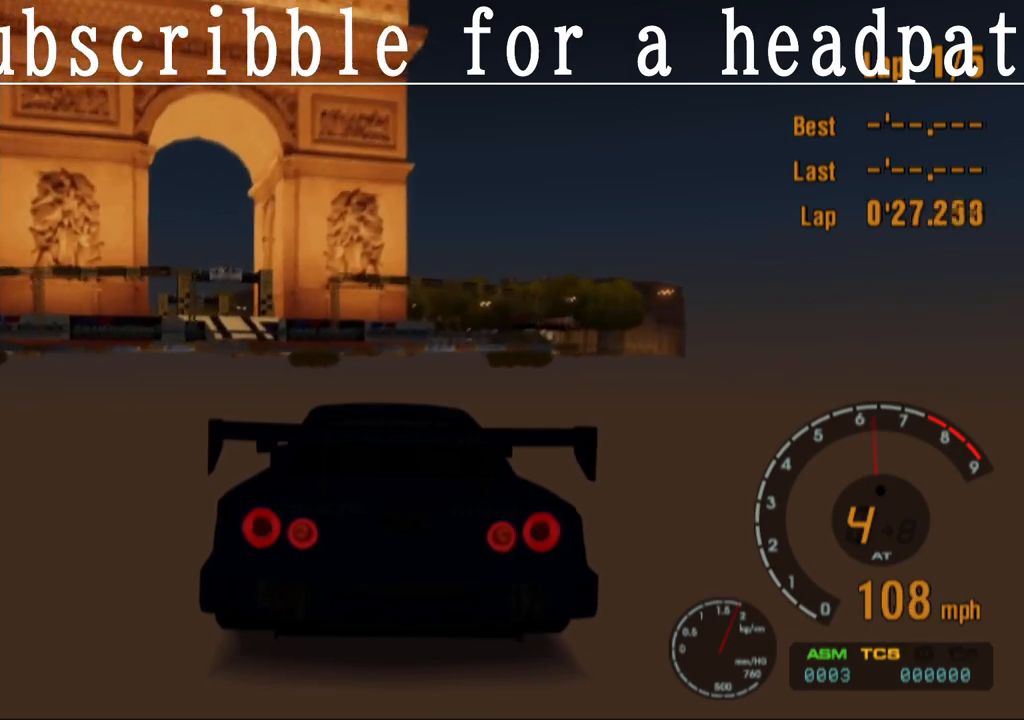
{"buttons": ["CROSS"], "left_stick": "center", "right_stick": "center", "events": []}
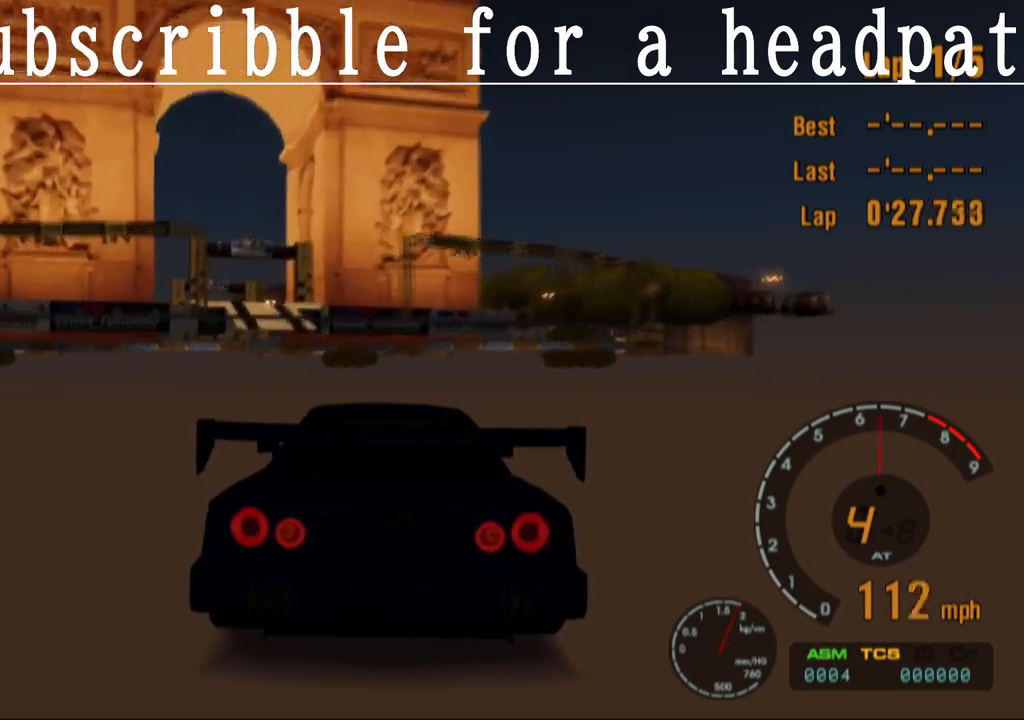
{"buttons": ["CROSS"], "left_stick": "center", "right_stick": "center", "events": []}
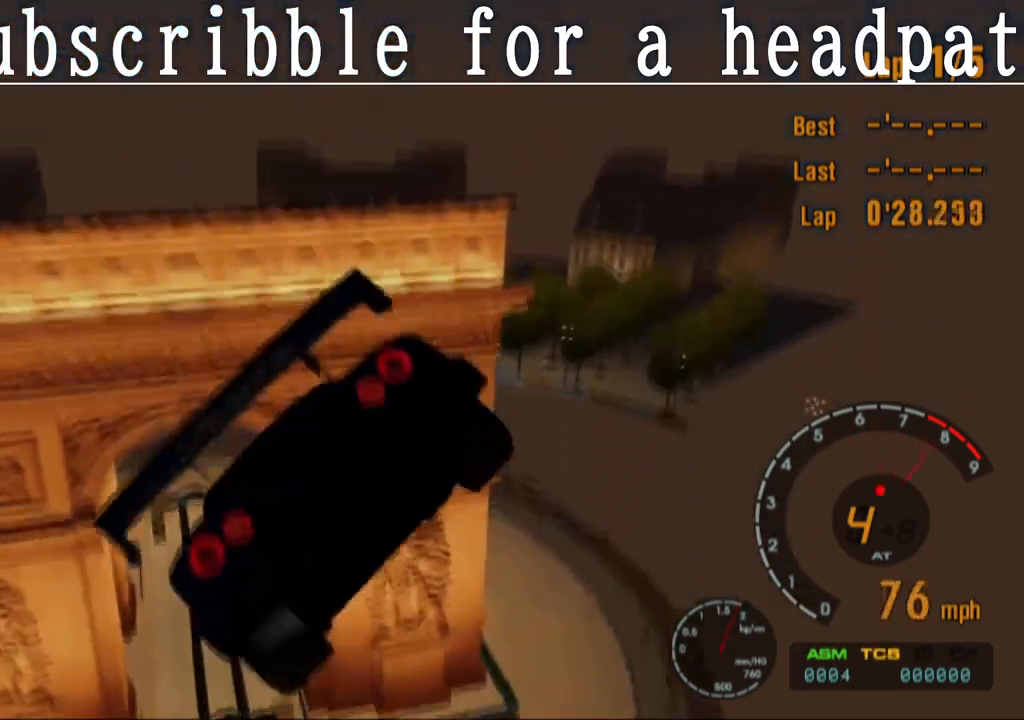
{"buttons": ["CROSS"], "left_stick": "center", "right_stick": "center", "events": [[67, "left_stick", "left"], [467, "left_stick", "center"]]}
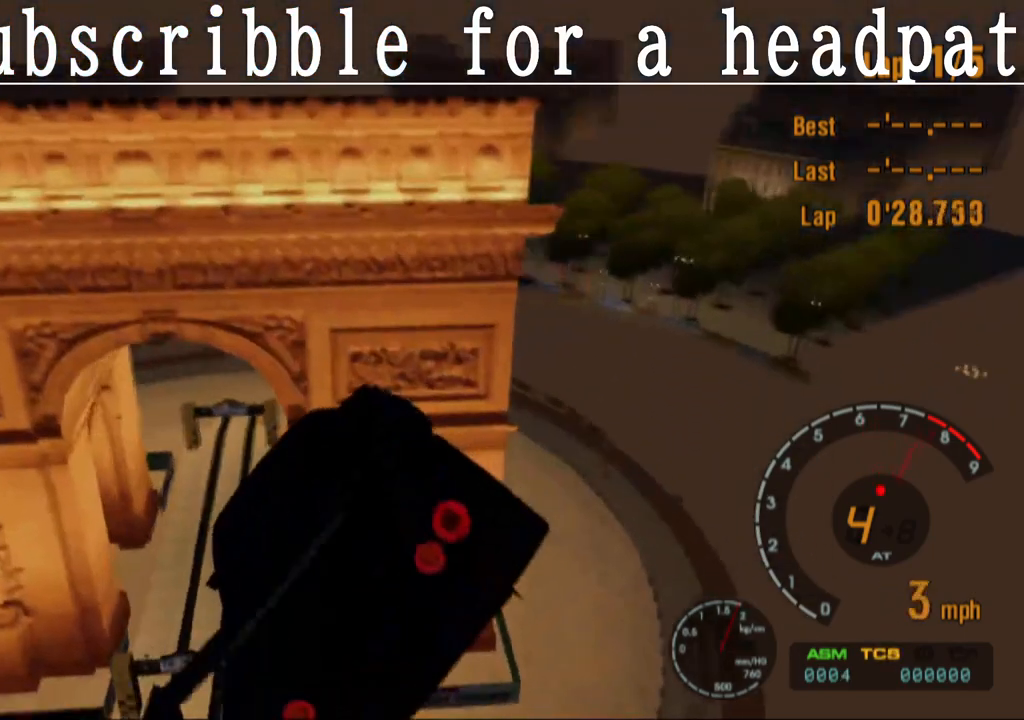
{"buttons": ["CROSS", "L1"], "left_stick": "center", "right_stick": "center", "events": [[183, "left_stick", "right"], [267, "L1", "down"], [333, "left_stick", "center"]]}
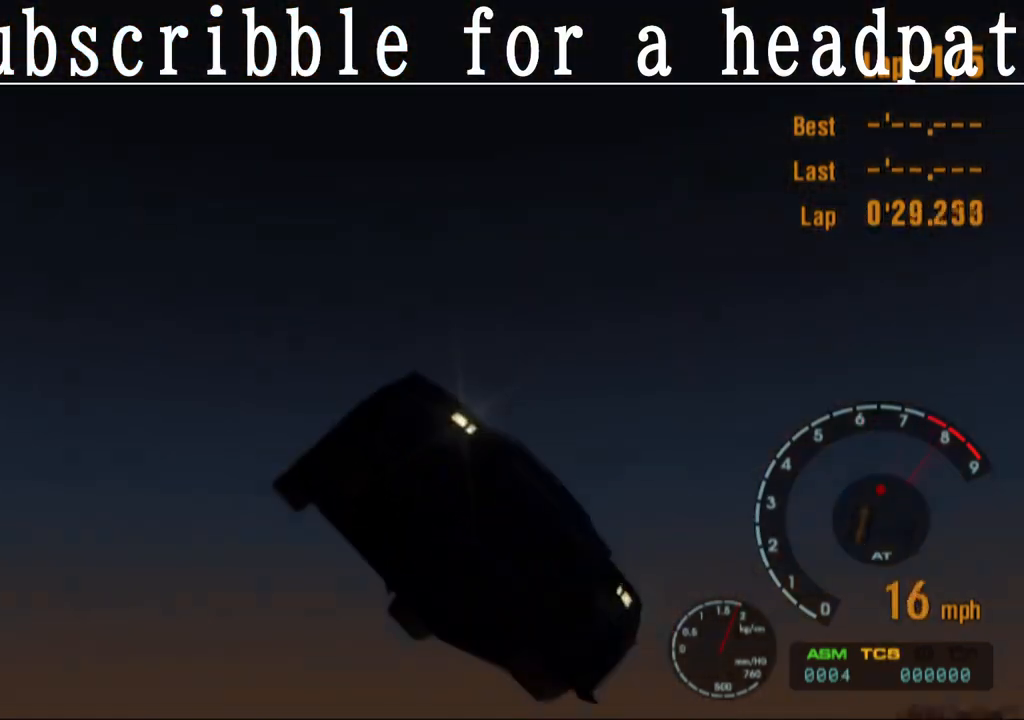
{"buttons": ["CROSS"], "left_stick": "center", "right_stick": "center", "events": [[317, "L1", "up"]]}
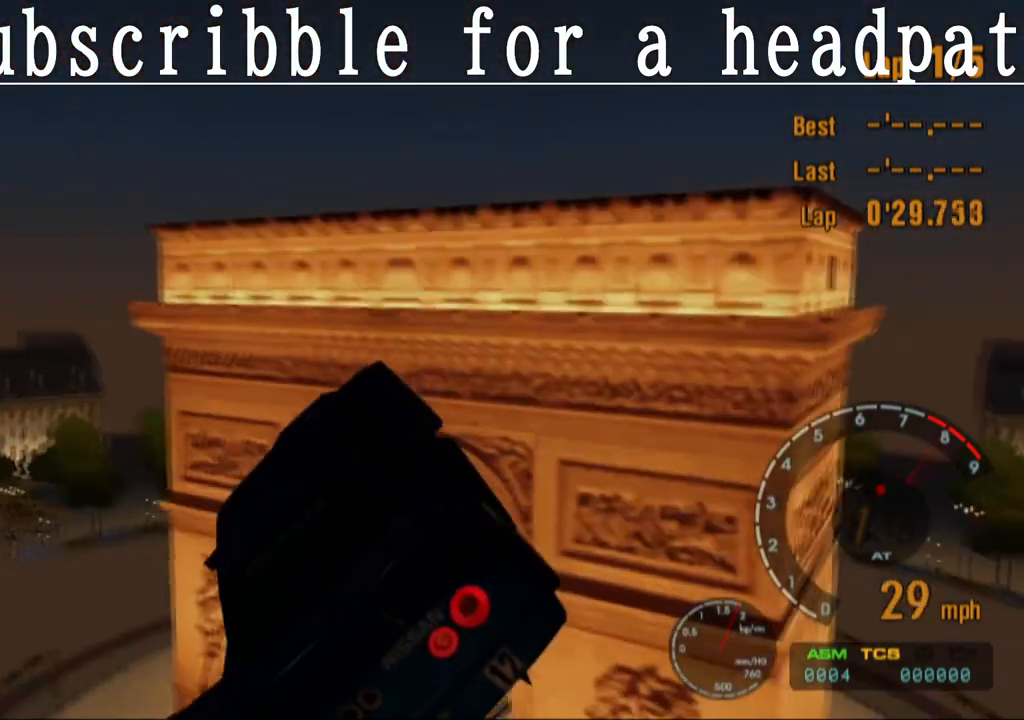
{"buttons": ["CROSS", "L1"], "left_stick": "center", "right_stick": "center", "events": [[500, "L1", "down"]]}
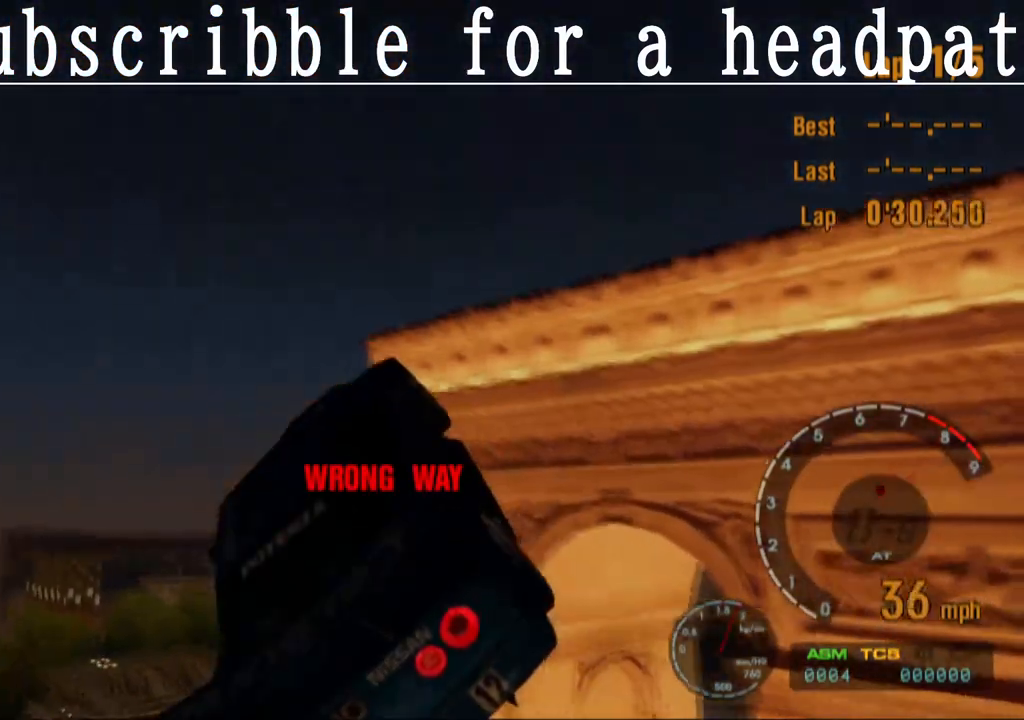
{"buttons": ["CROSS"], "left_stick": "center", "right_stick": "center", "events": [[500, "L1", "up"]]}
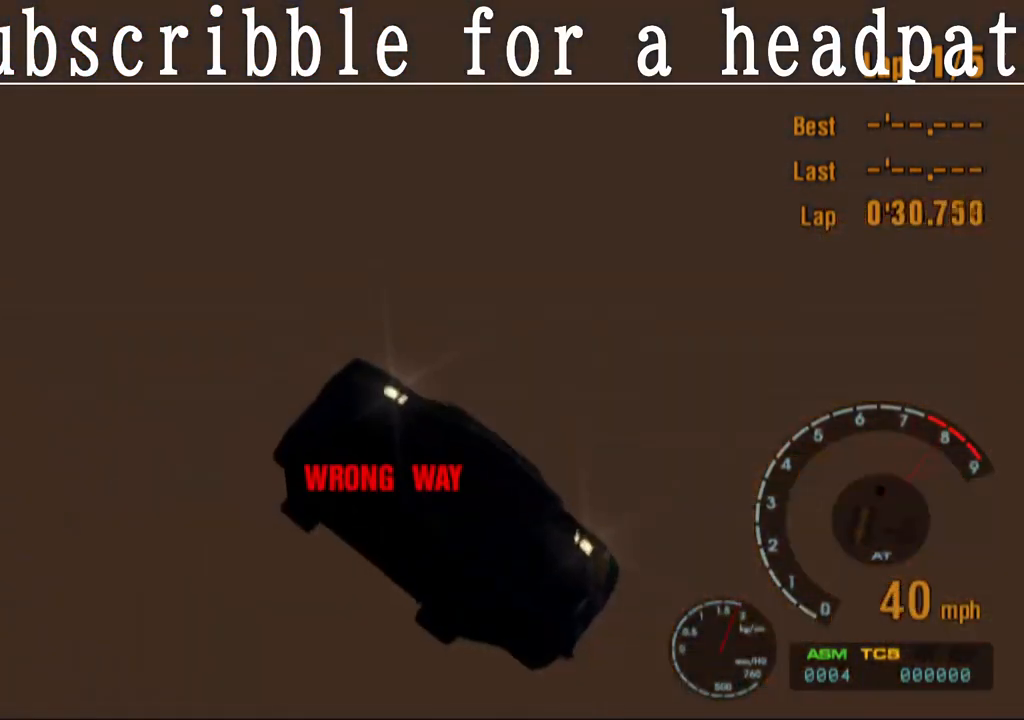
{"buttons": ["CROSS"], "left_stick": "center", "right_stick": "center", "events": []}
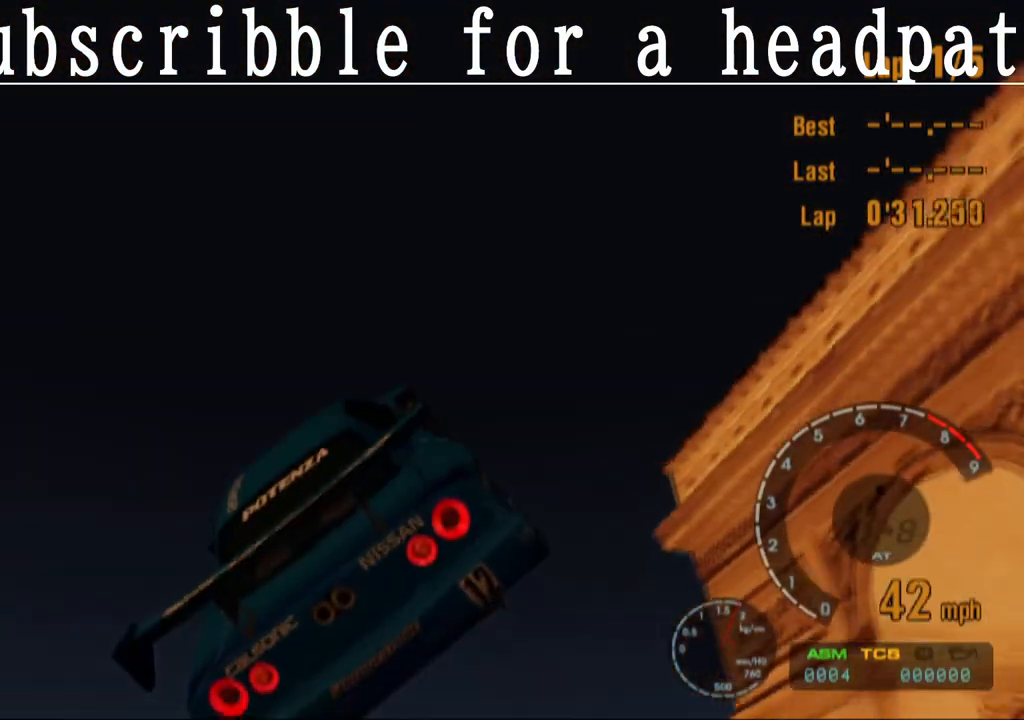
{"buttons": ["CROSS"], "left_stick": "center", "right_stick": "center", "events": []}
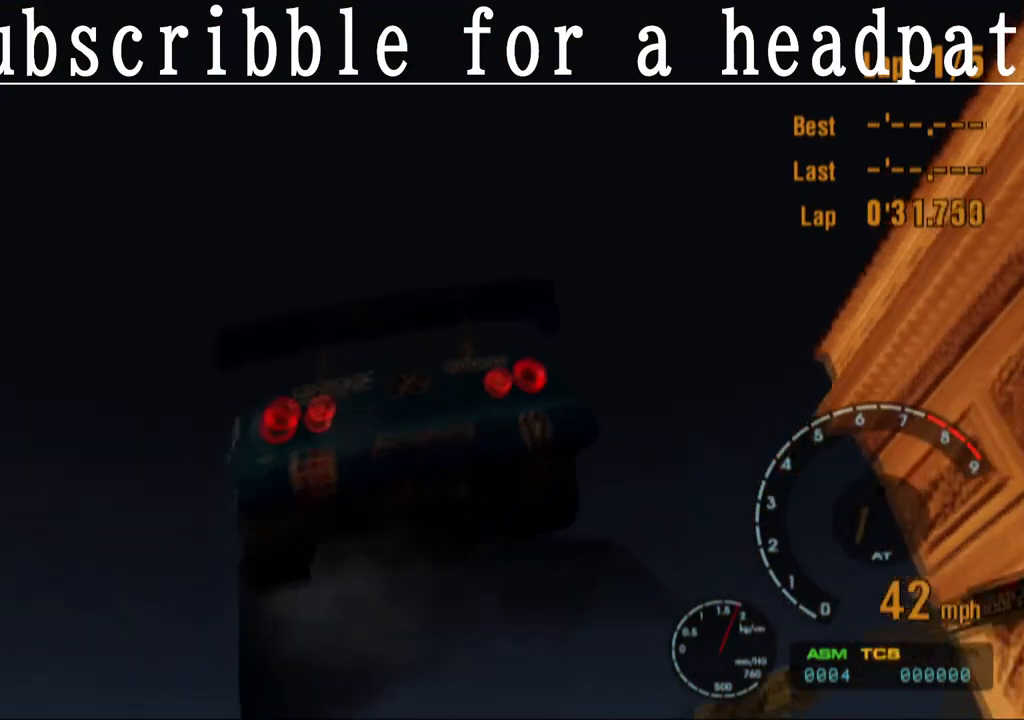
{"buttons": ["TRIANGLE"], "left_stick": "center", "right_stick": "center", "events": [[50, "TRIANGLE", "down"], [100, "CROSS", "up"]]}